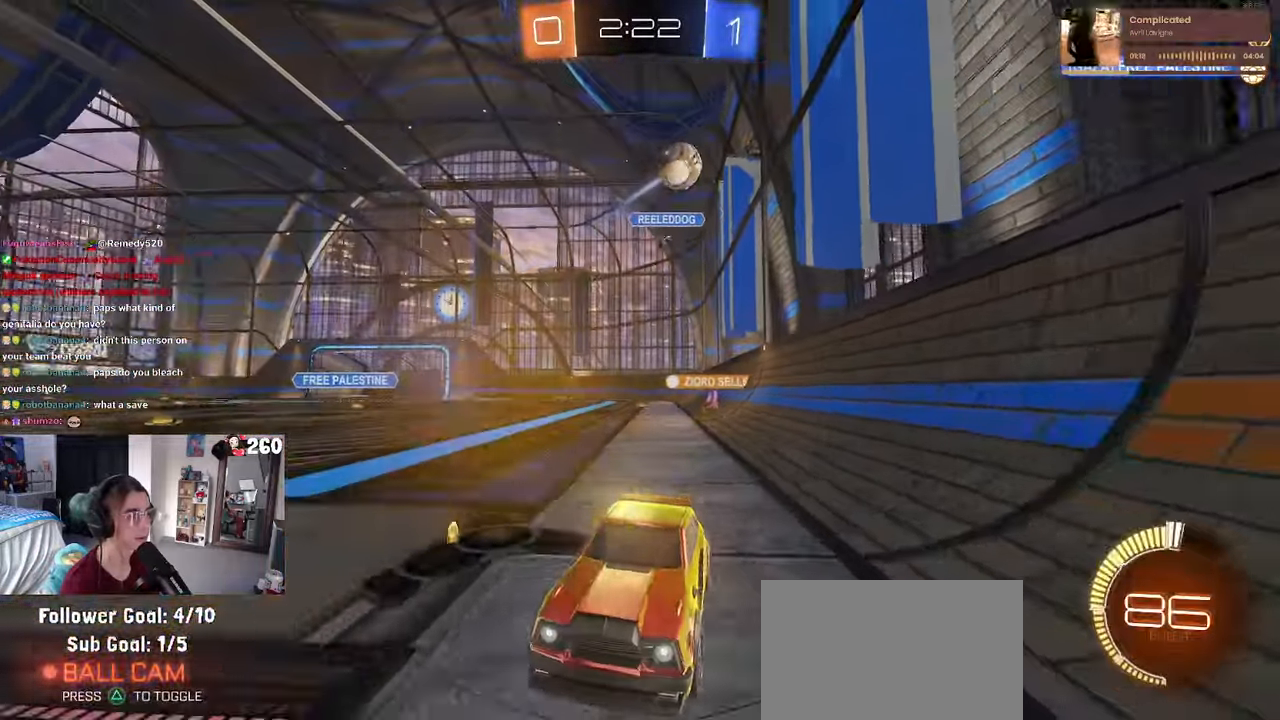
Gameplay with a controller (PlayStation layout); each line is a JSON object with the inputs held at the frame after it (dt_ms = milliseconds from this image to that frame). "events" lists button and stick changes between this image and that frame as [ms after this image, input, new state], when the widget could be followed in between.
{"dt_ms": 500, "buttons": ["R2"], "left_stick": "center", "right_stick": "center", "events": [[234, "left_stick", "right"], [334, "left_stick", "center"], [367, "R1", "up"]]}
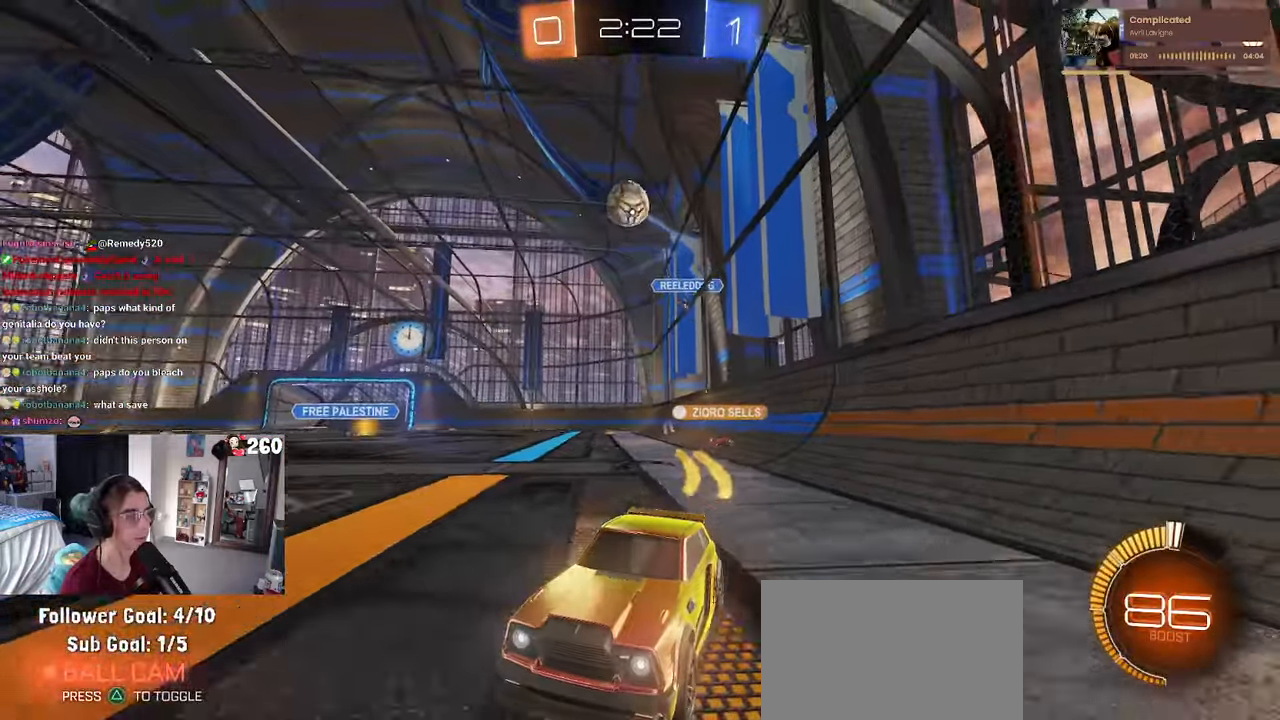
{"dt_ms": 500, "buttons": ["R2"], "left_stick": "right", "right_stick": "center", "events": [[84, "left_stick", "right"], [134, "SQUARE", "down"], [284, "SQUARE", "up"]]}
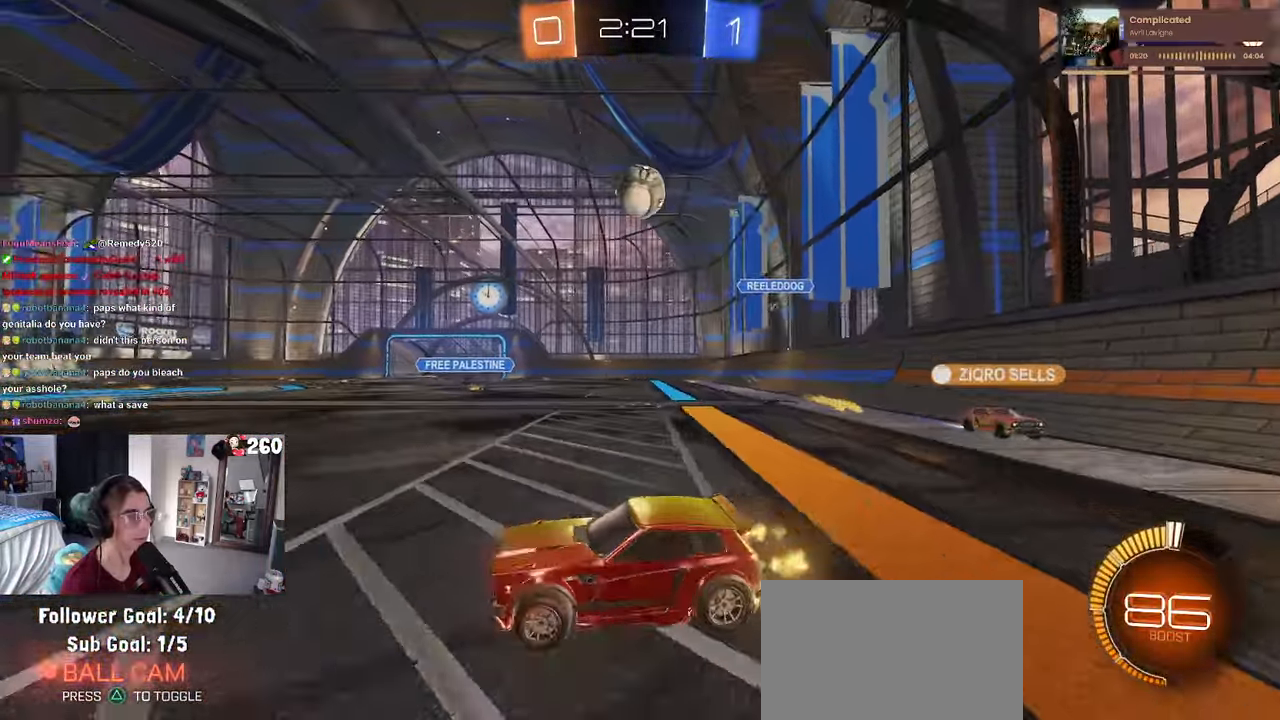
{"dt_ms": 500, "buttons": ["CROSS", "R1", "R2"], "left_stick": "down-right", "right_stick": "center", "events": [[250, "left_stick", "down-right"], [267, "CROSS", "down"], [300, "R1", "down"]]}
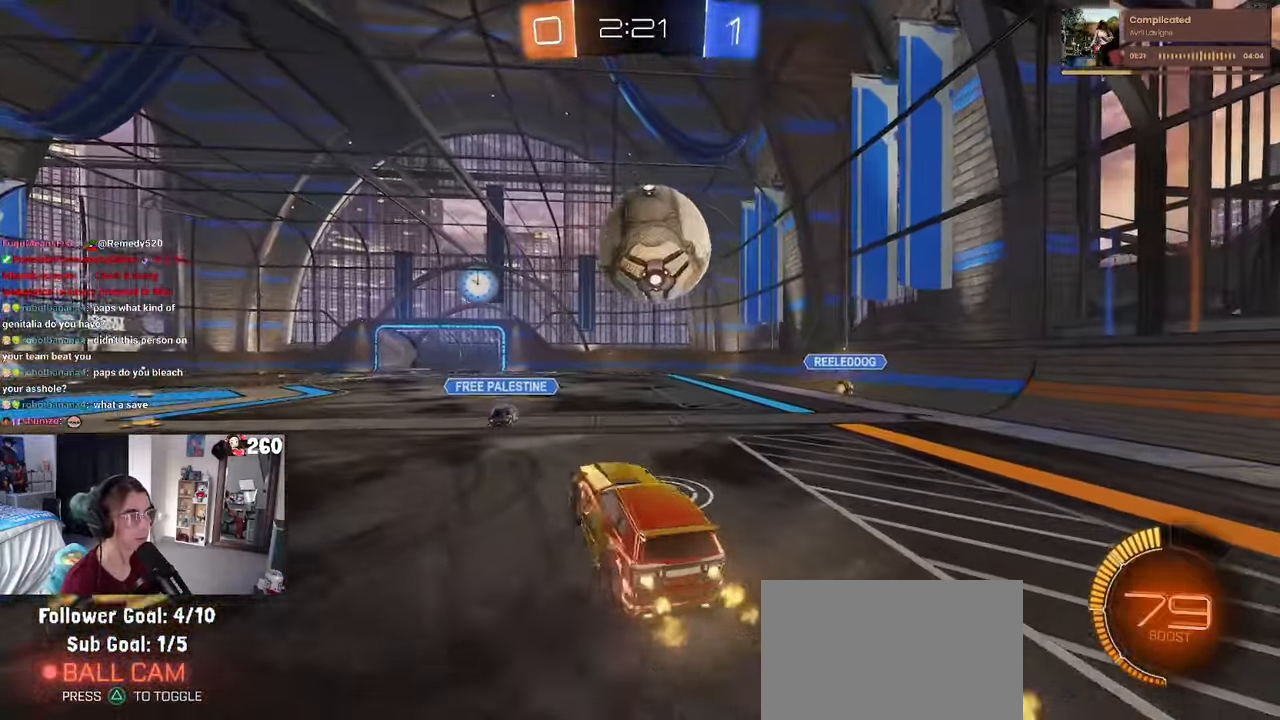
{"dt_ms": 500, "buttons": ["SQUARE", "R2"], "left_stick": "down-right", "right_stick": "center", "events": [[17, "CROSS", "up"], [50, "left_stick", "right"], [67, "CROSS", "down"], [200, "left_stick", "down-right"], [217, "CROSS", "up"], [367, "SQUARE", "down"], [400, "R1", "up"]]}
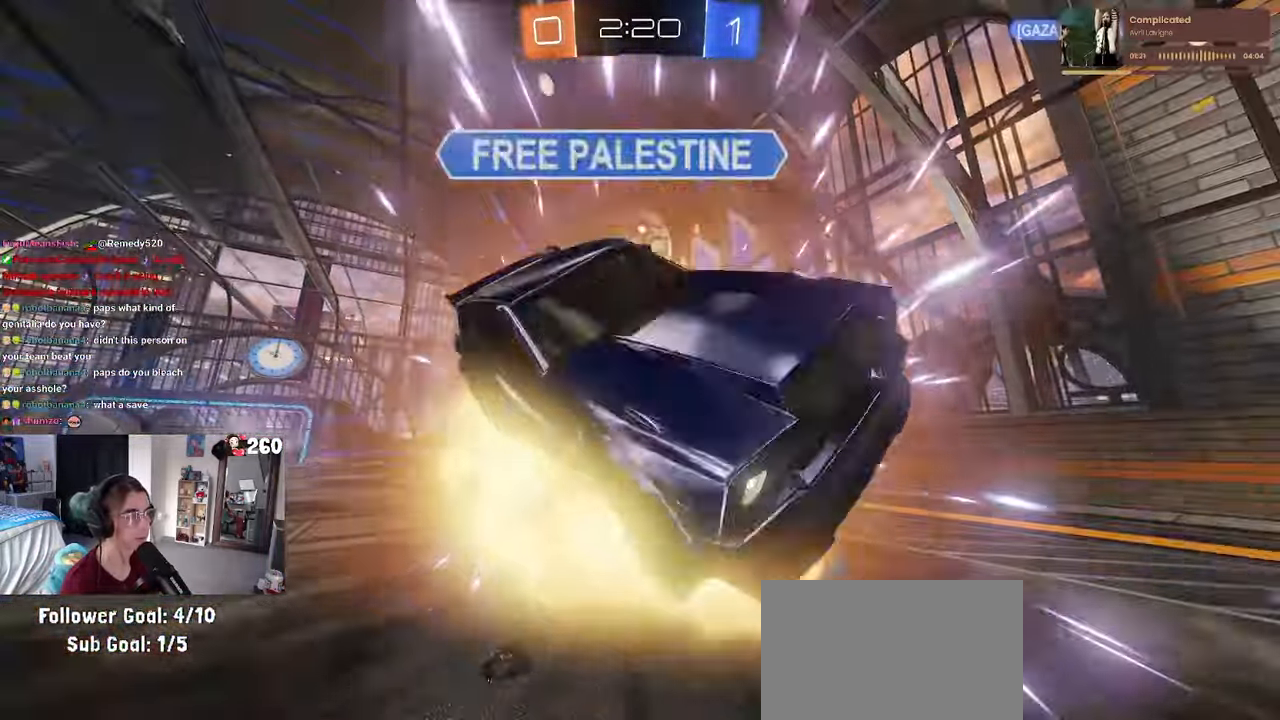
{"dt_ms": 500, "buttons": [], "left_stick": "center", "right_stick": "center", "events": [[216, "left_stick", "right"], [266, "SQUARE", "up"], [300, "R2", "up"], [316, "left_stick", "center"]]}
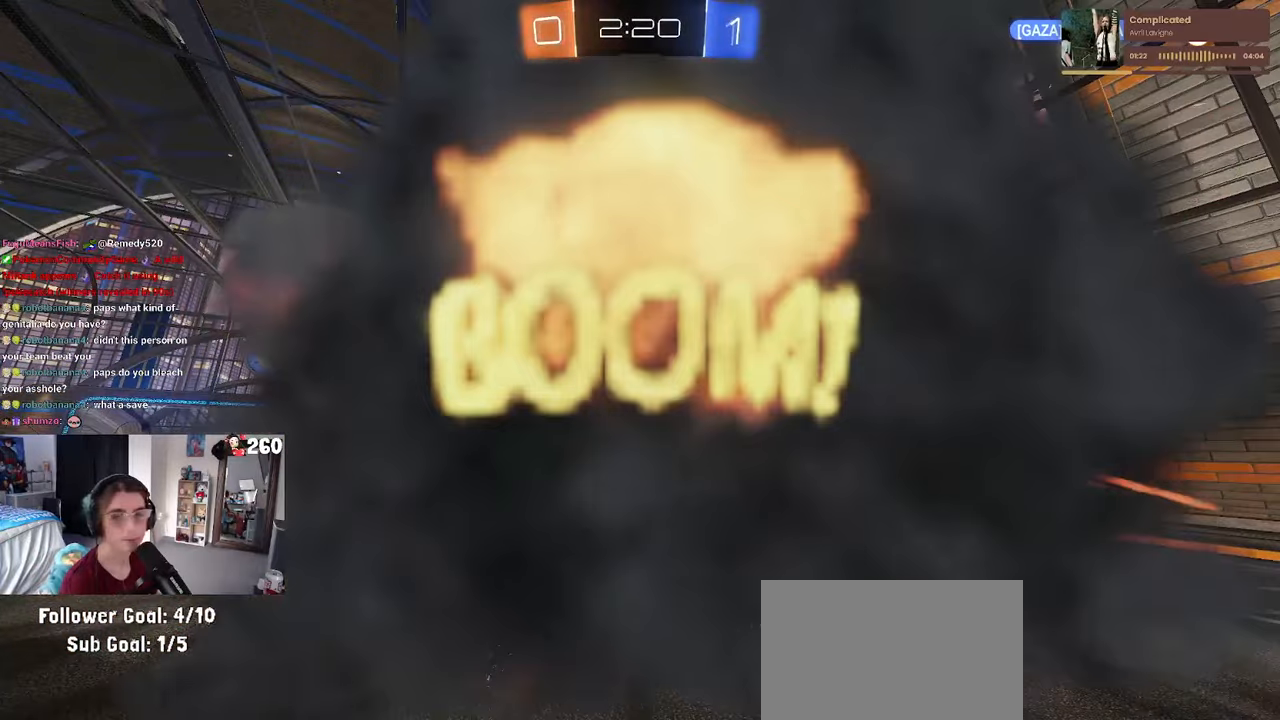
{"dt_ms": 500, "buttons": [], "left_stick": "center", "right_stick": "center", "events": []}
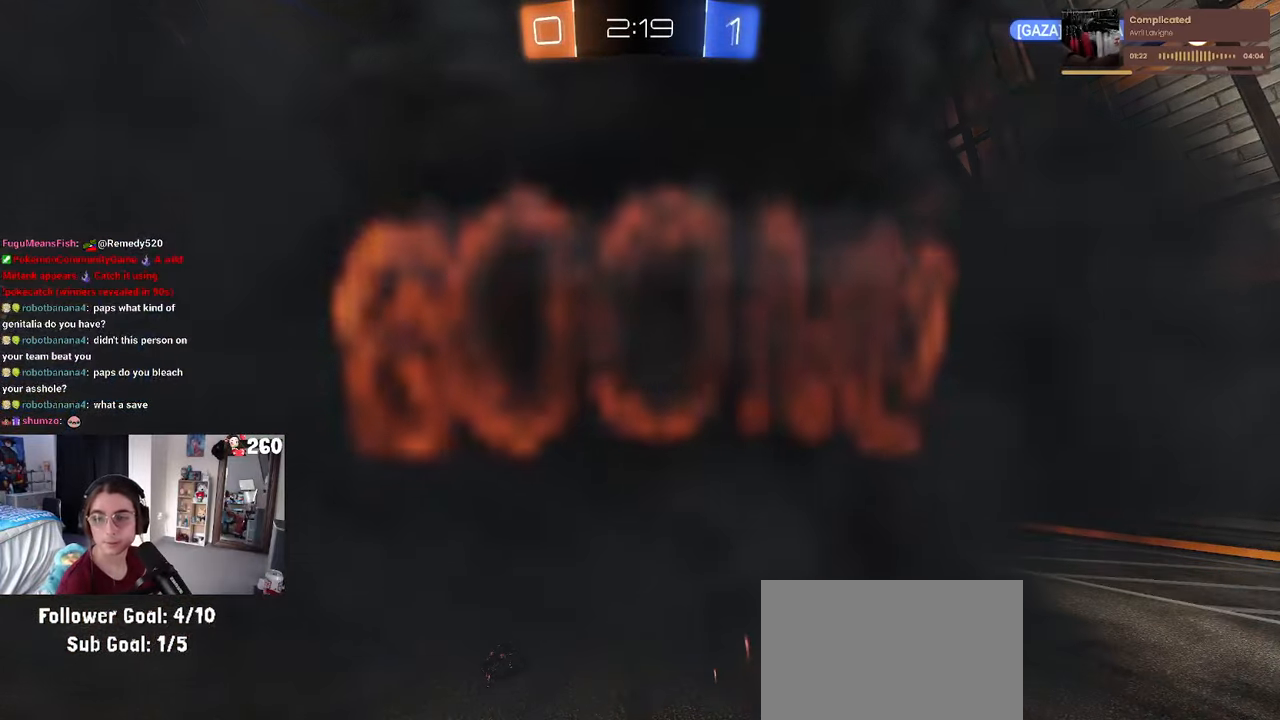
{"dt_ms": 500, "buttons": [], "left_stick": "center", "right_stick": "center", "events": []}
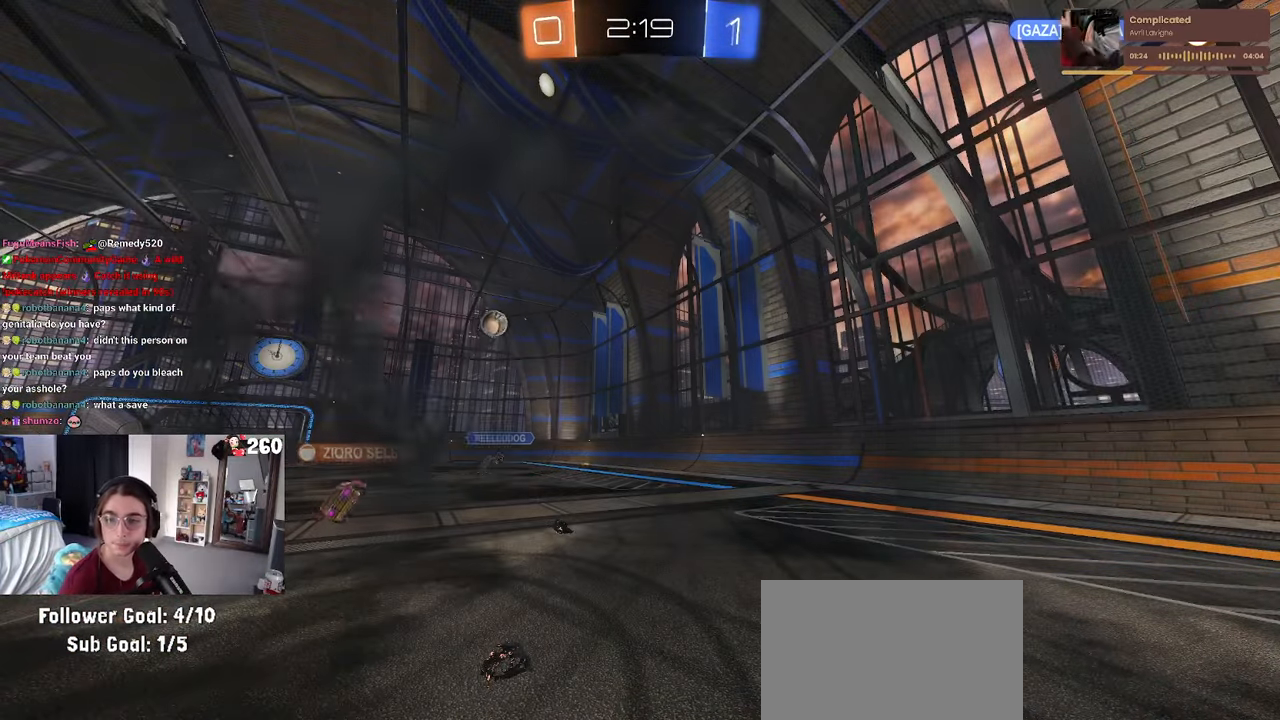
{"dt_ms": 500, "buttons": [], "left_stick": "center", "right_stick": "center", "events": []}
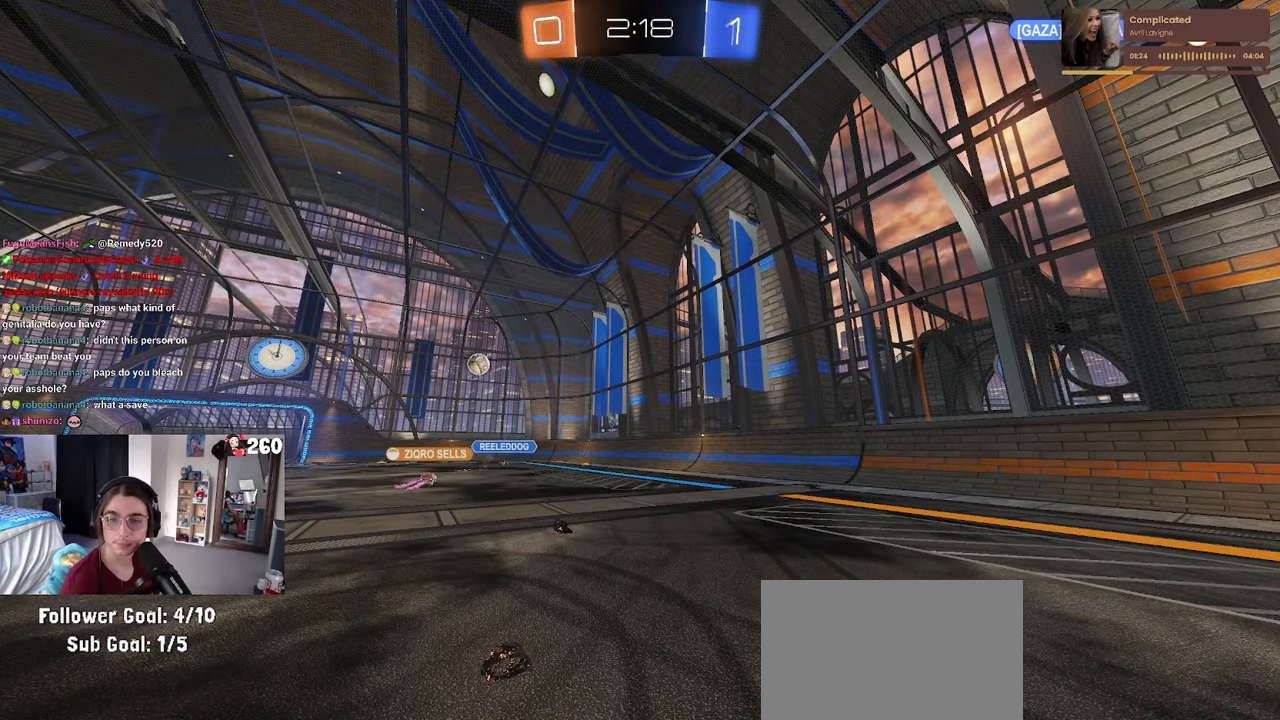
{"dt_ms": 500, "buttons": ["R2"], "left_stick": "center", "right_stick": "center", "events": [[500, "R2", "down"]]}
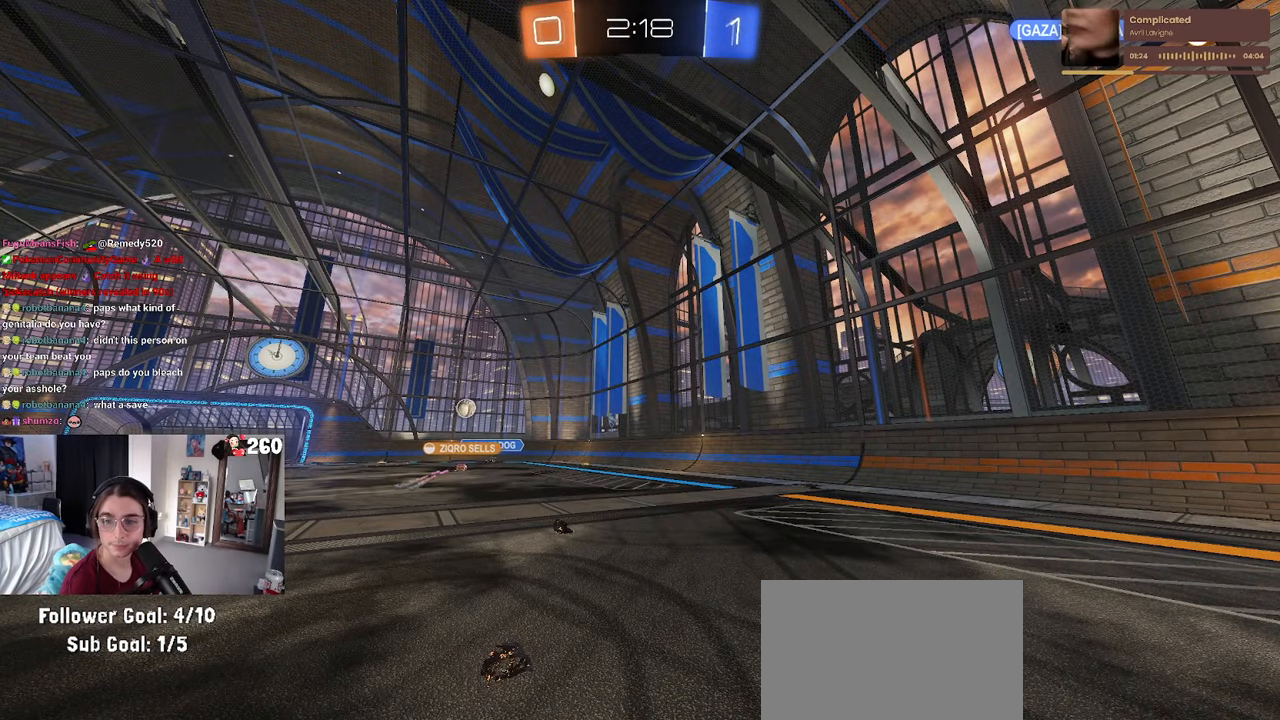
{"dt_ms": 500, "buttons": ["R2"], "left_stick": "center", "right_stick": "center", "events": []}
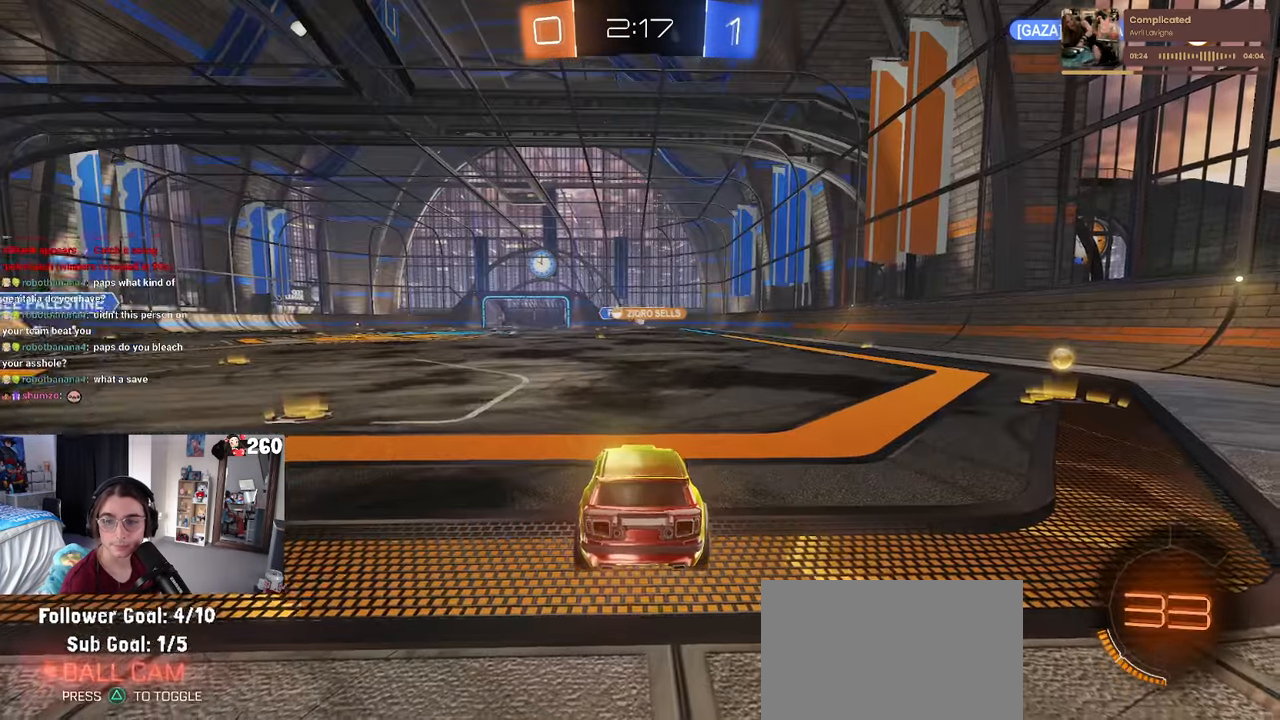
{"dt_ms": 500, "buttons": ["R2"], "left_stick": "right", "right_stick": "center", "events": [[83, "left_stick", "right"]]}
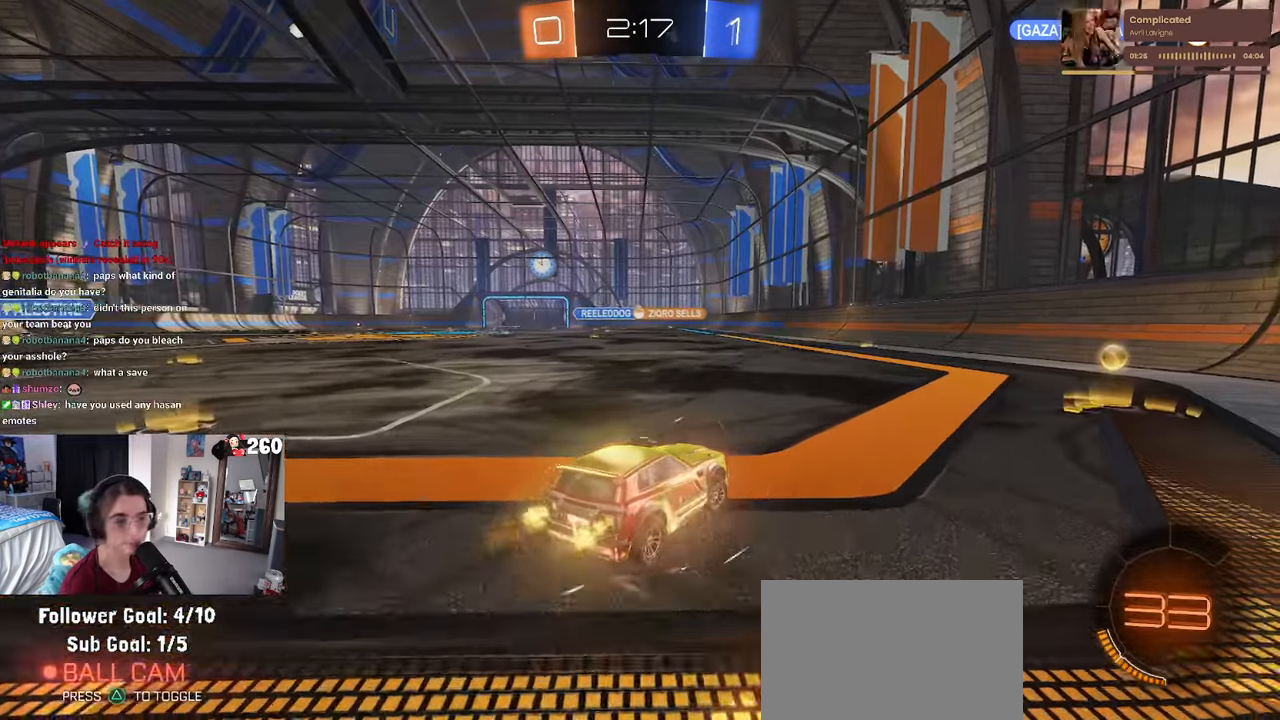
{"dt_ms": 500, "buttons": ["R1", "R2"], "left_stick": "center", "right_stick": "center", "events": [[16, "left_stick", "center"], [150, "left_stick", "right"], [433, "left_stick", "center"], [483, "R1", "down"]]}
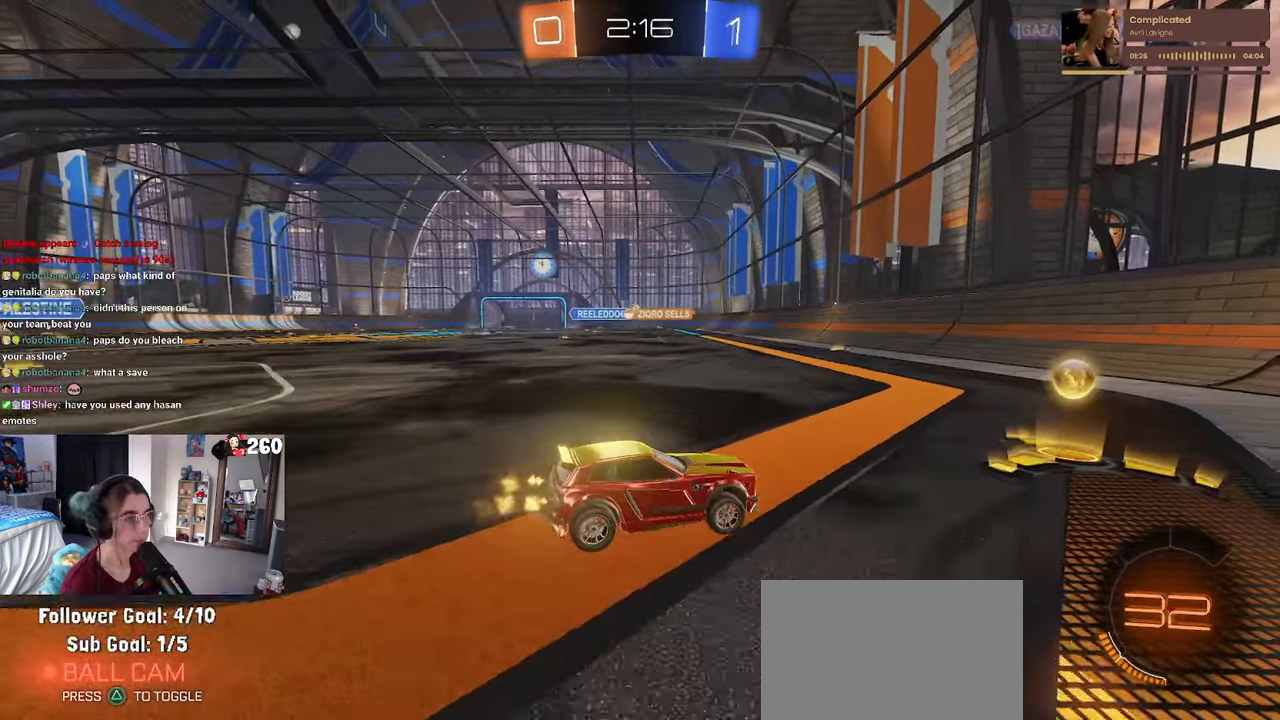
{"dt_ms": 500, "buttons": ["R1", "R2"], "left_stick": "left", "right_stick": "center", "events": [[16, "left_stick", "left"], [33, "SQUARE", "down"], [133, "SQUARE", "up"]]}
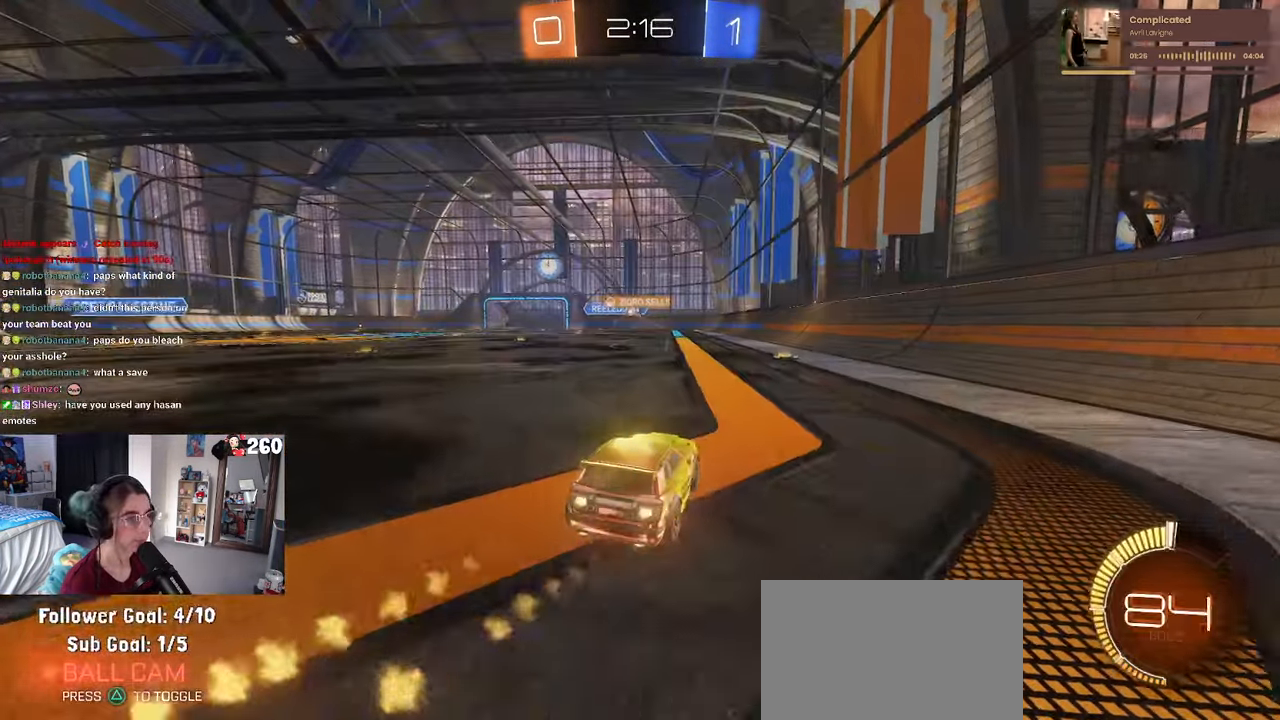
{"dt_ms": 500, "buttons": ["R1", "R2"], "left_stick": "center", "right_stick": "center", "events": [[233, "left_stick", "center"]]}
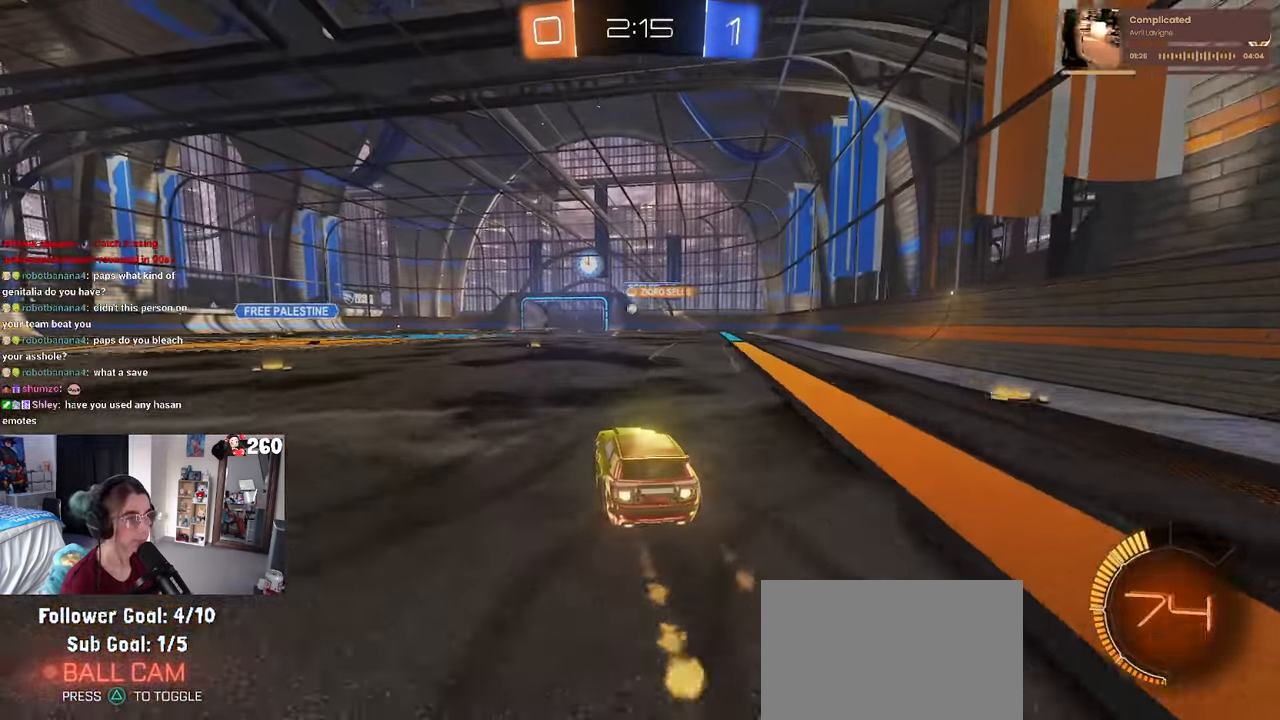
{"dt_ms": 500, "buttons": ["R2"], "left_stick": "center", "right_stick": "center", "events": [[300, "R1", "up"]]}
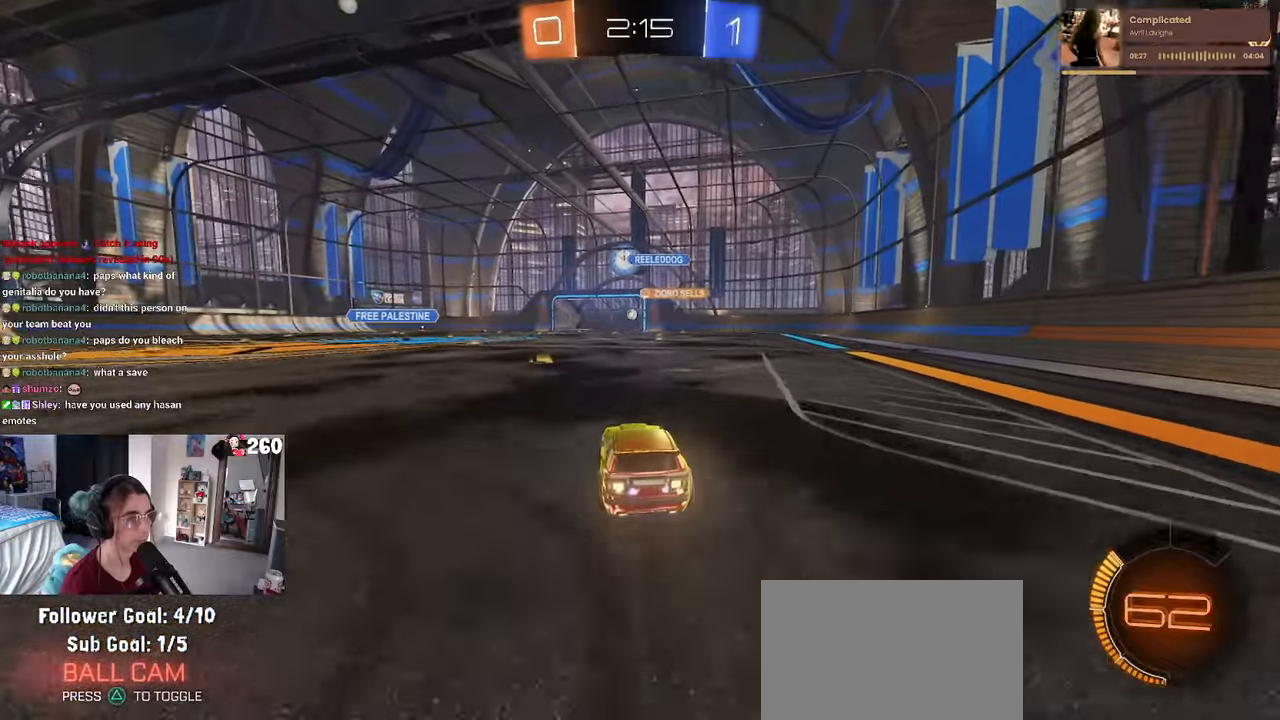
{"dt_ms": 500, "buttons": ["R2"], "left_stick": "center", "right_stick": "center", "events": []}
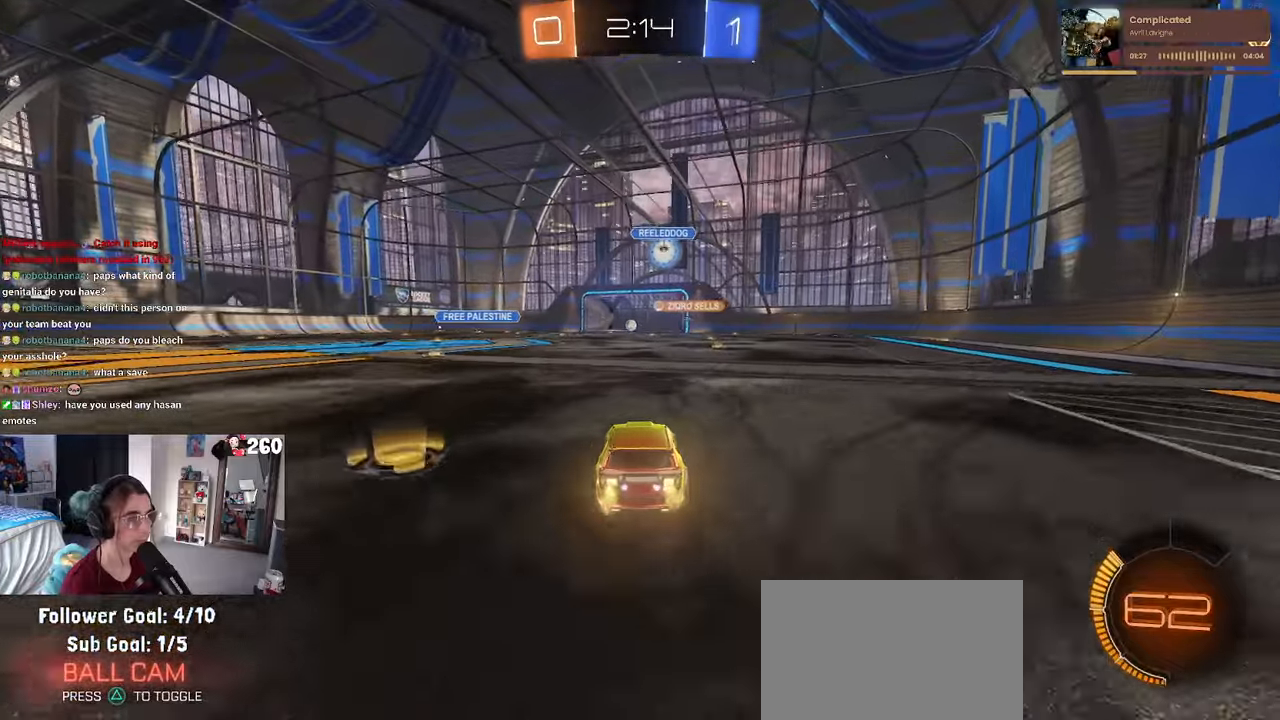
{"dt_ms": 500, "buttons": ["R2"], "left_stick": "center", "right_stick": "center", "events": []}
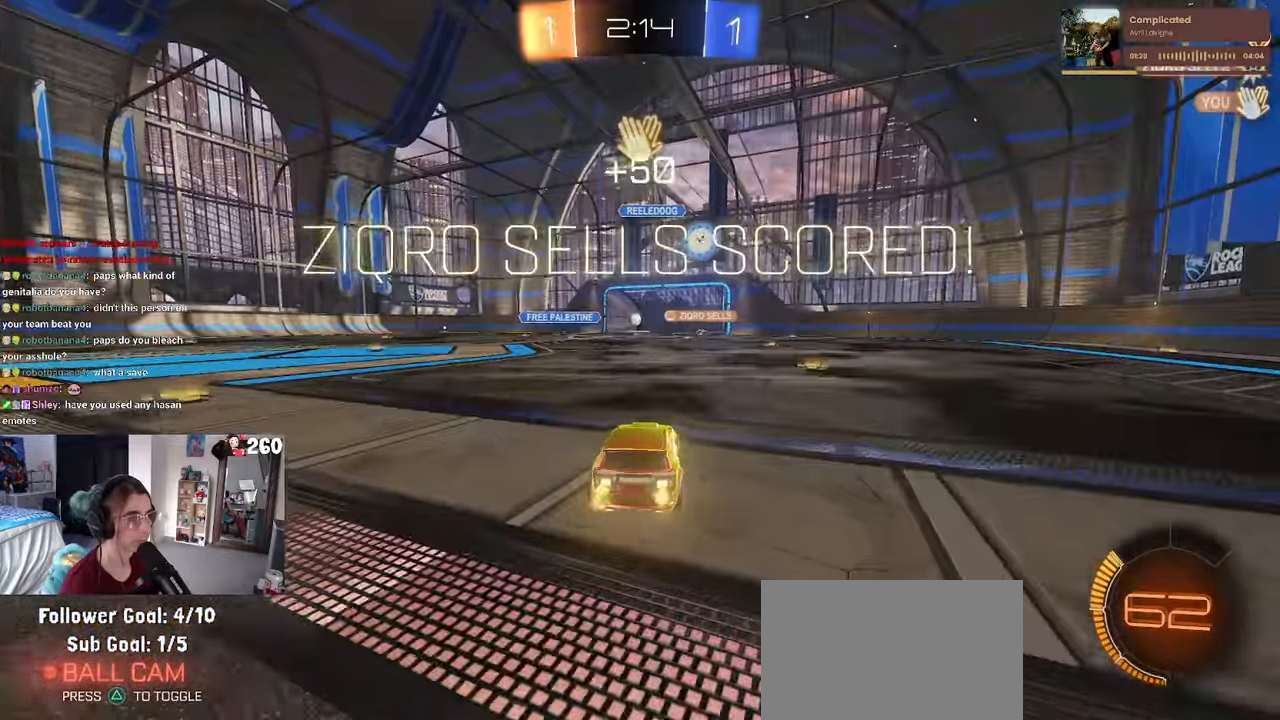
{"dt_ms": 500, "buttons": [], "left_stick": "center", "right_stick": "center", "events": [[67, "R2", "up"]]}
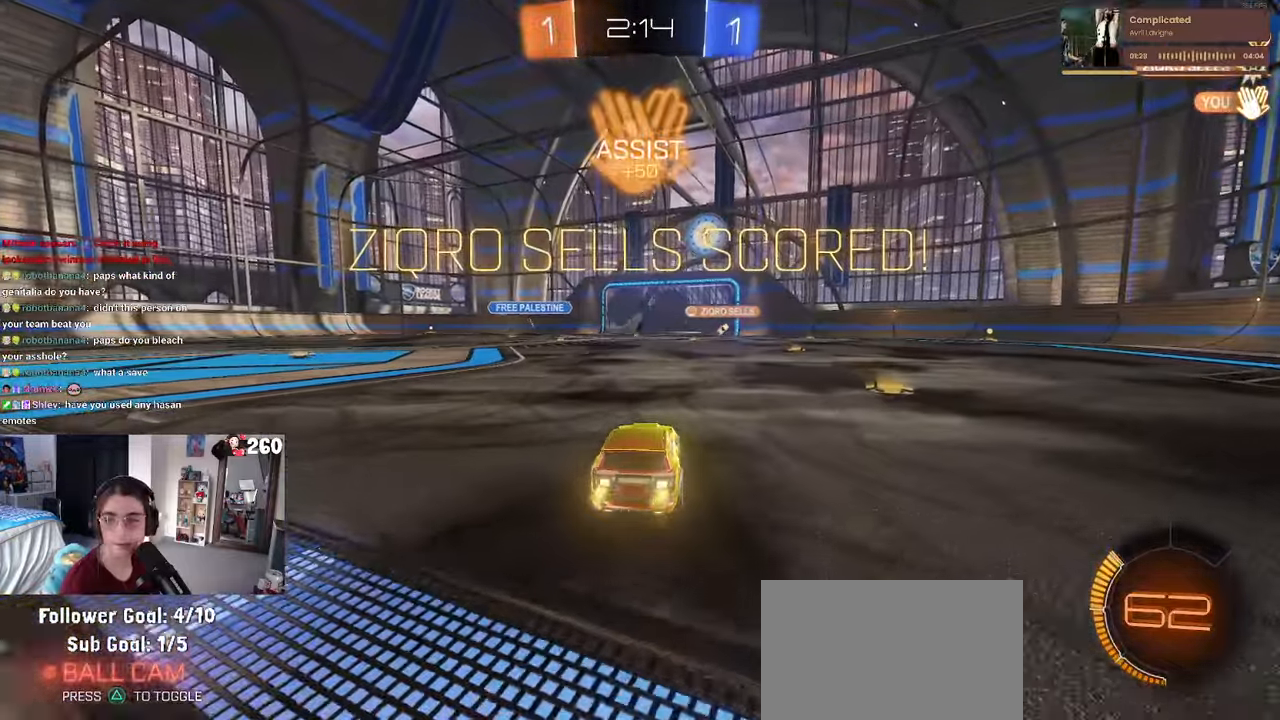
{"dt_ms": 500, "buttons": [], "left_stick": "center", "right_stick": "center", "events": []}
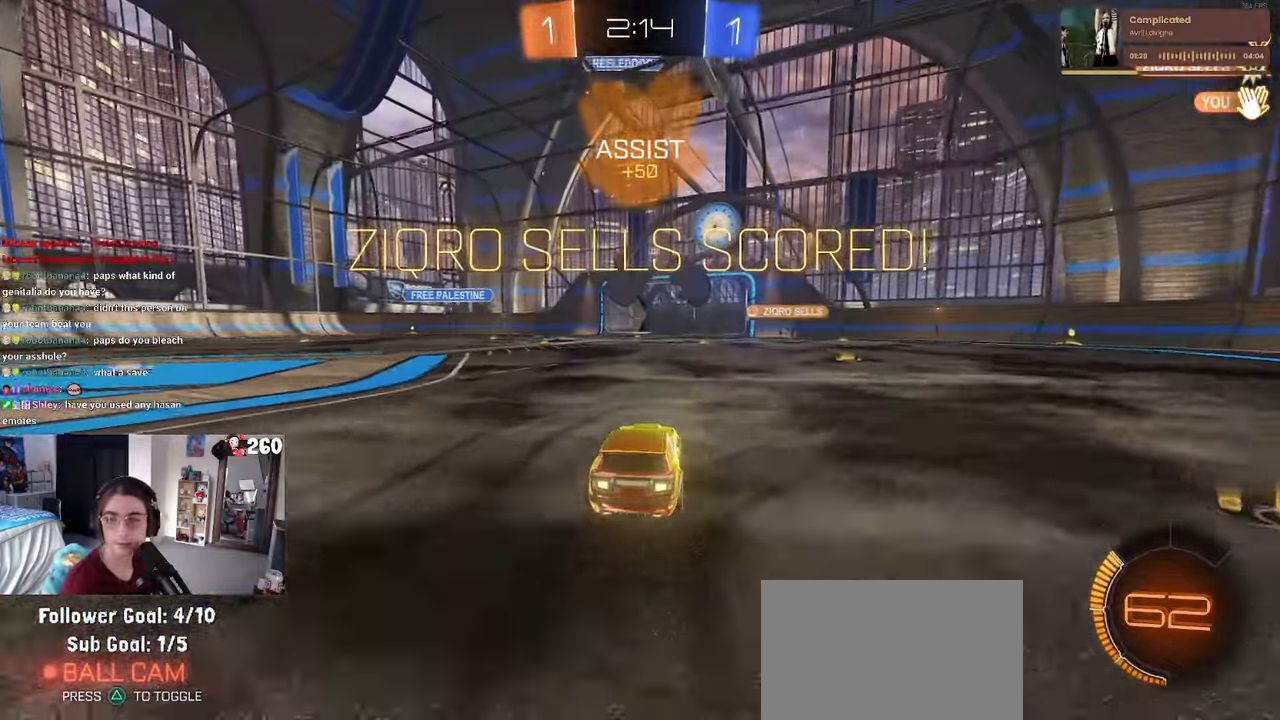
{"dt_ms": 500, "buttons": [], "left_stick": "center", "right_stick": "center", "events": []}
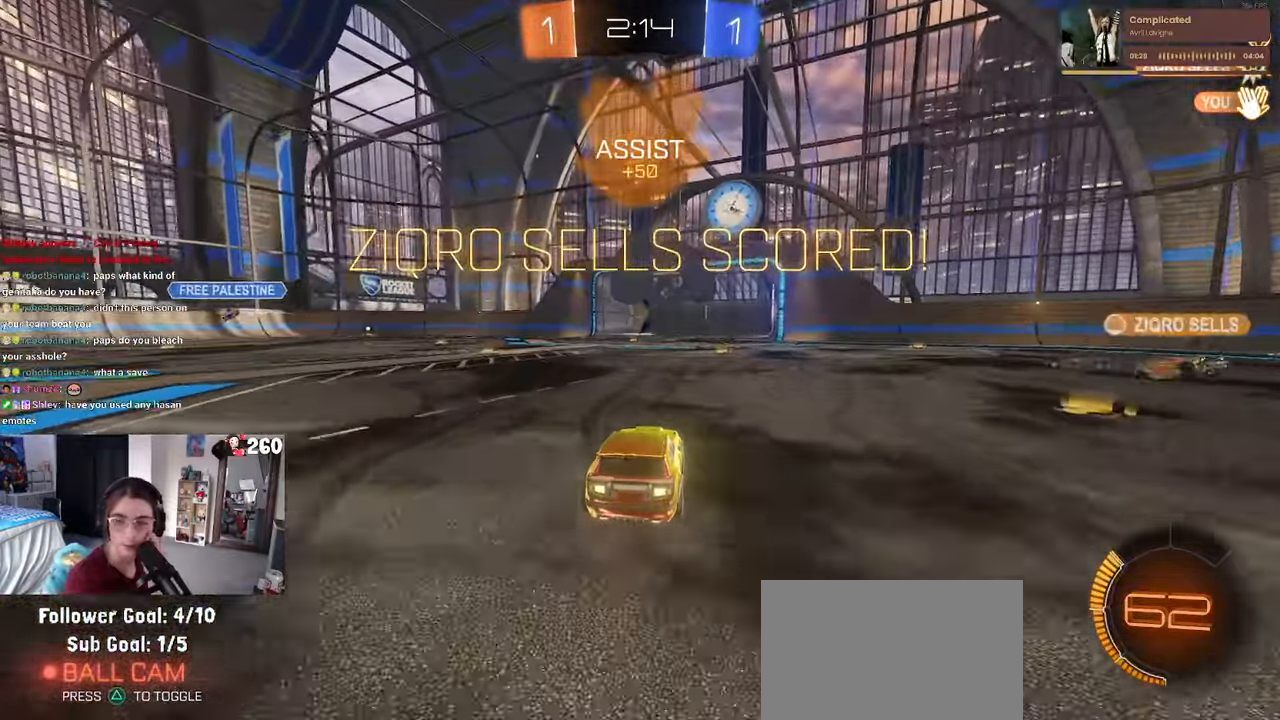
{"dt_ms": 500, "buttons": [], "left_stick": "center", "right_stick": "center", "events": []}
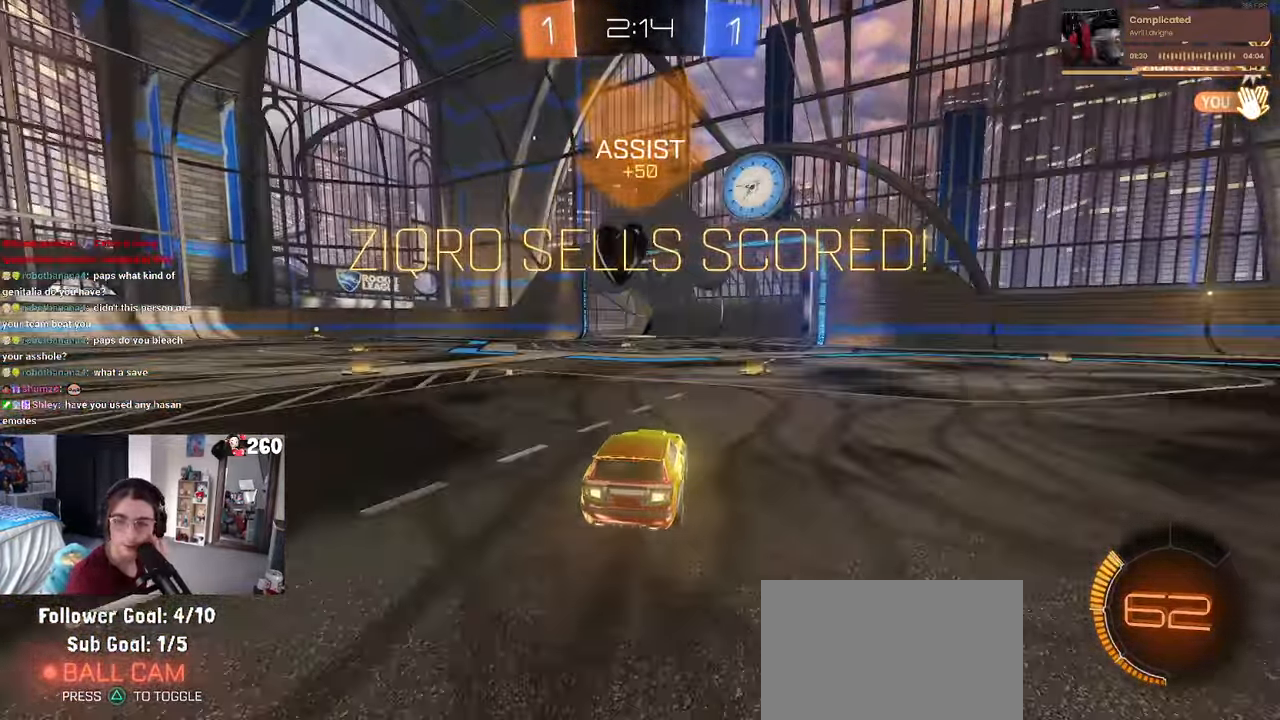
{"dt_ms": 500, "buttons": [], "left_stick": "center", "right_stick": "center", "events": []}
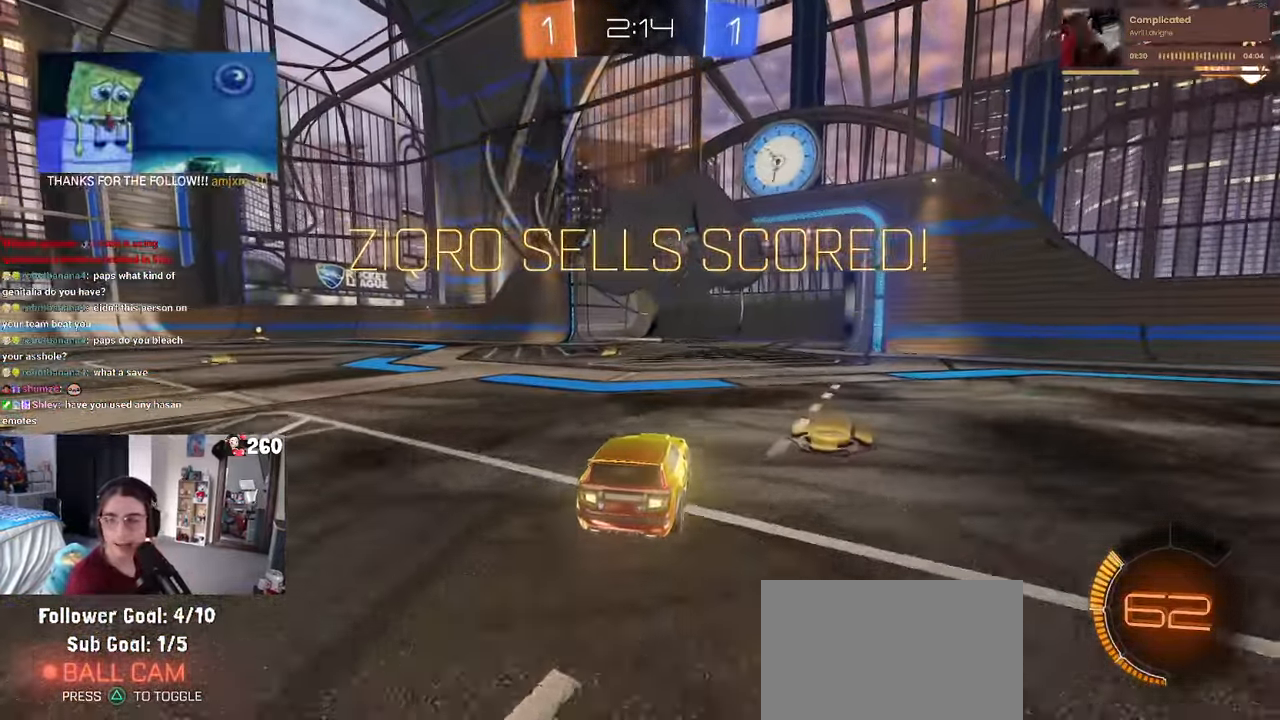
{"dt_ms": 500, "buttons": ["CROSS"], "left_stick": "center", "right_stick": "center", "events": [[383, "CROSS", "down"]]}
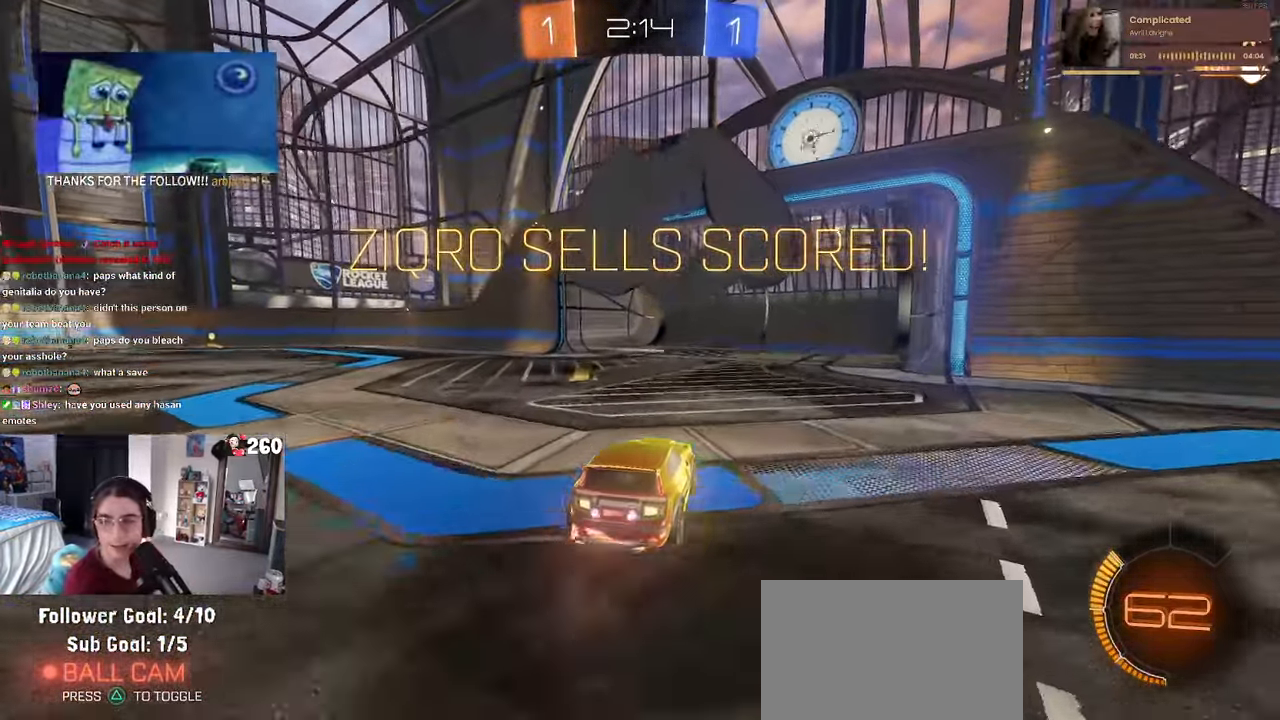
{"dt_ms": 1000, "buttons": [], "left_stick": "center", "right_stick": "center"}
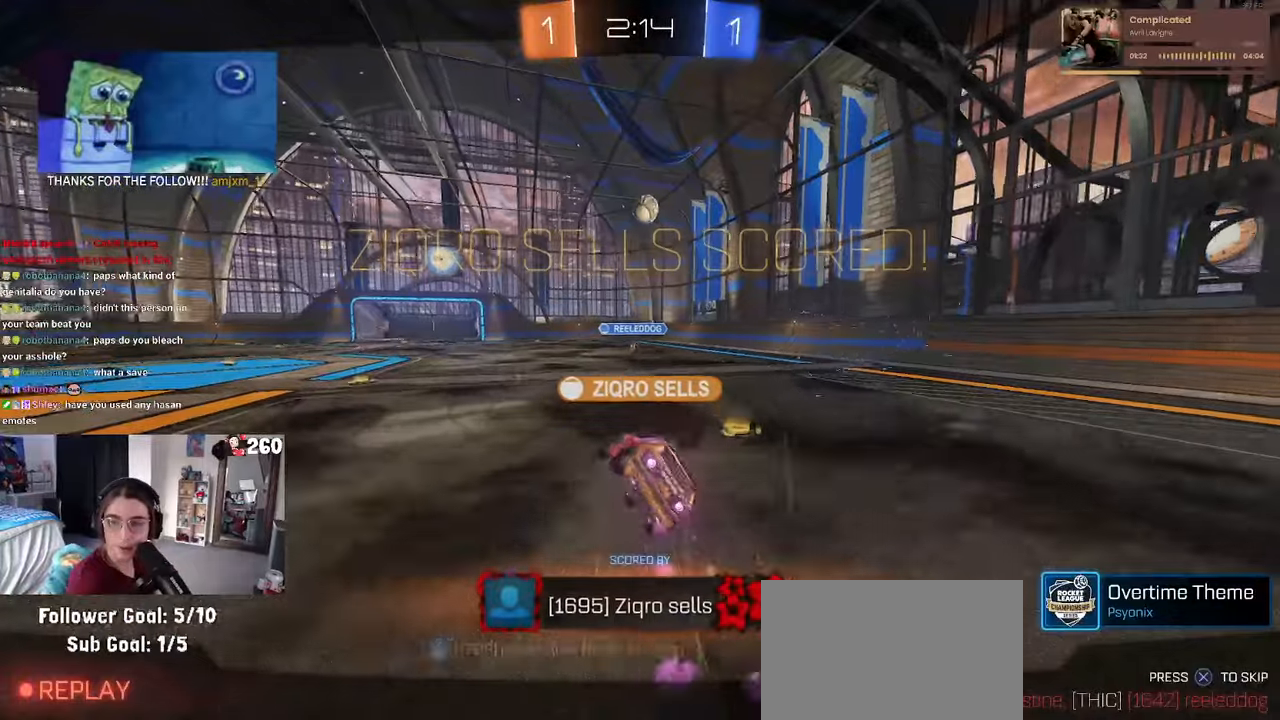
{"dt_ms": 500, "buttons": ["CROSS"], "left_stick": "center", "right_stick": "center", "events": [[34, "CROSS", "down"], [134, "CROSS", "up"], [267, "CROSS", "down"]]}
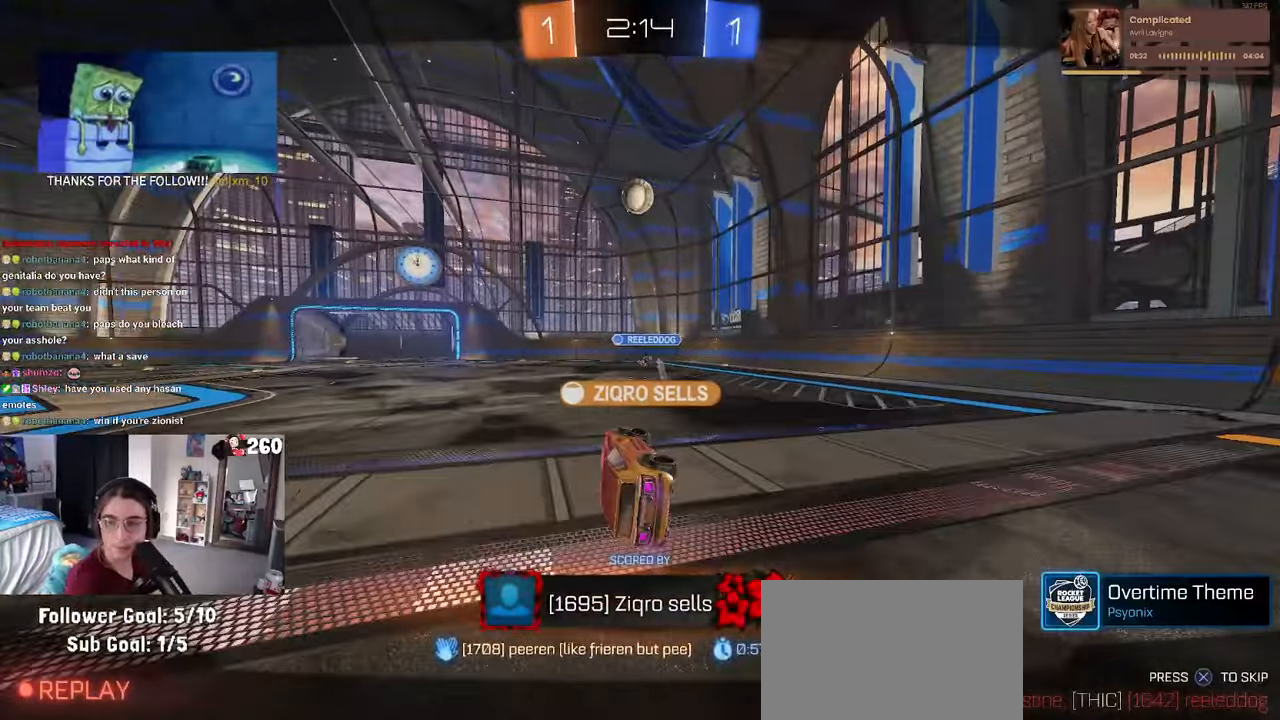
{"dt_ms": 500, "buttons": ["CROSS"], "left_stick": "center", "right_stick": "center", "events": [[84, "CROSS", "up"], [167, "CROSS", "down"], [317, "CROSS", "up"], [384, "CROSS", "down"]]}
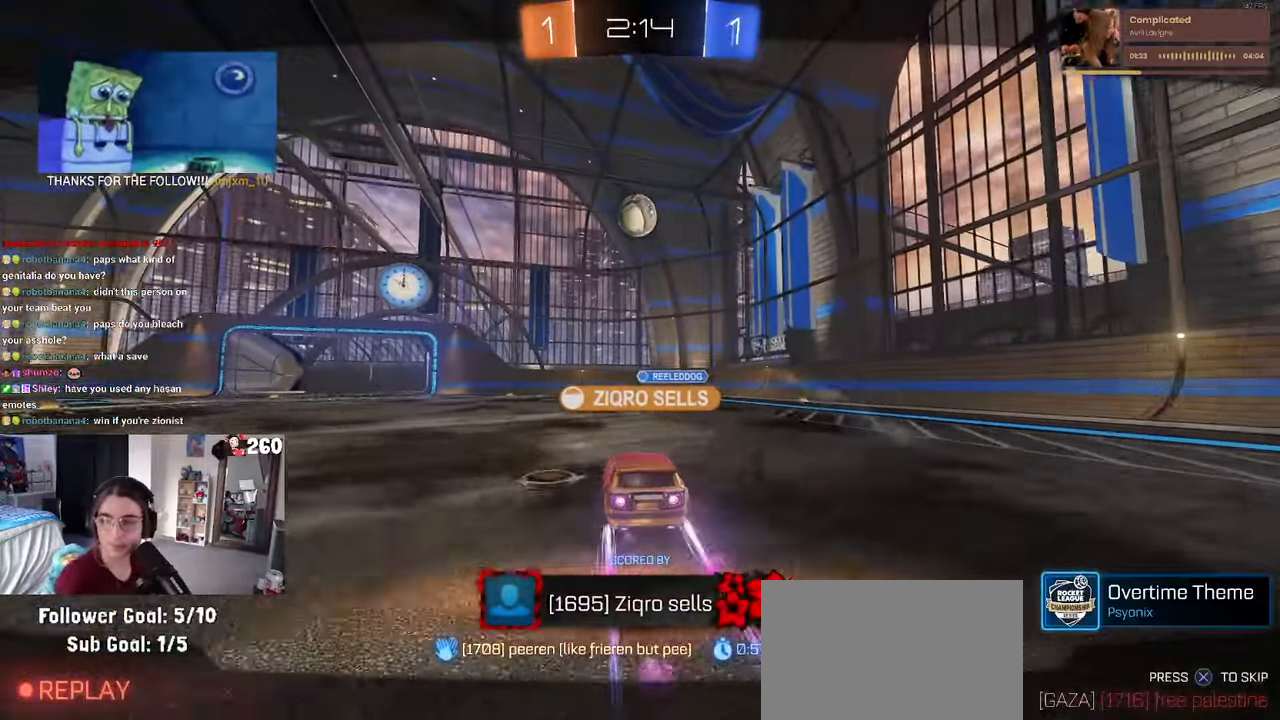
{"dt_ms": 500, "buttons": [], "left_stick": "center", "right_stick": "center", "events": [[17, "CROSS", "up"], [100, "CROSS", "down"], [217, "CROSS", "up"], [334, "CROSS", "down"], [450, "CROSS", "up"]]}
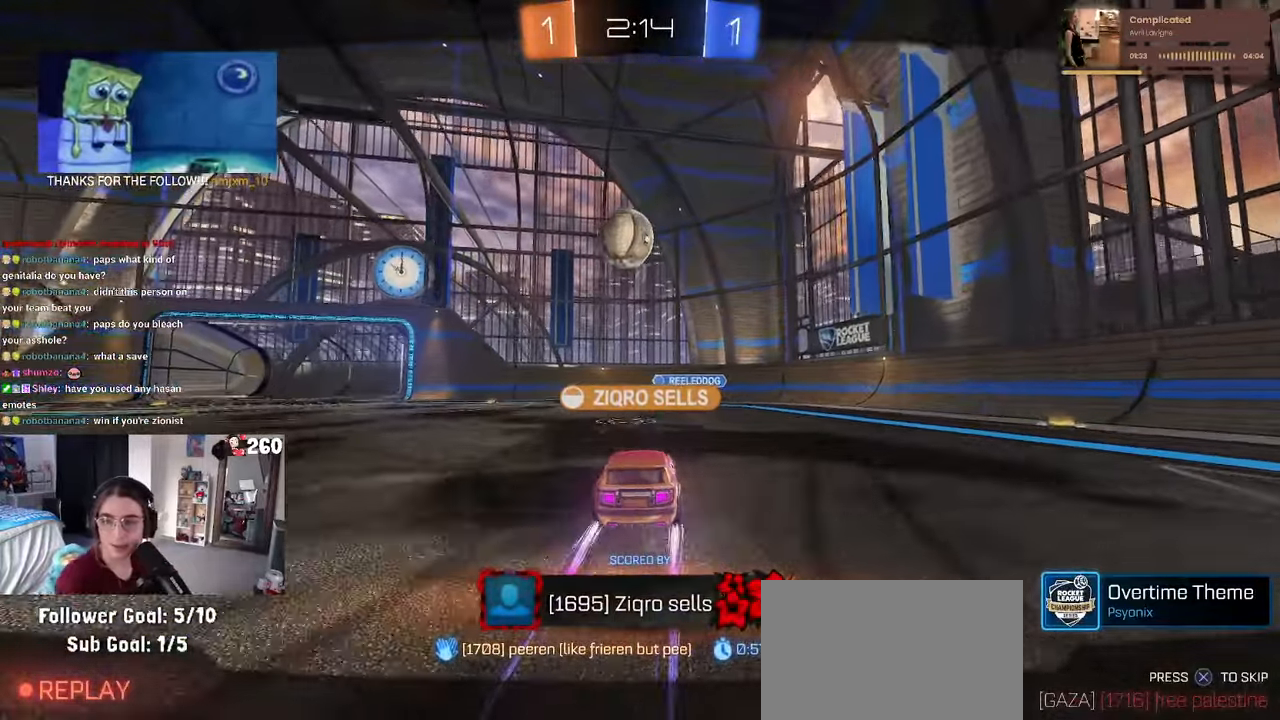
{"dt_ms": 500, "buttons": ["CROSS"], "left_stick": "center", "right_stick": "center"}
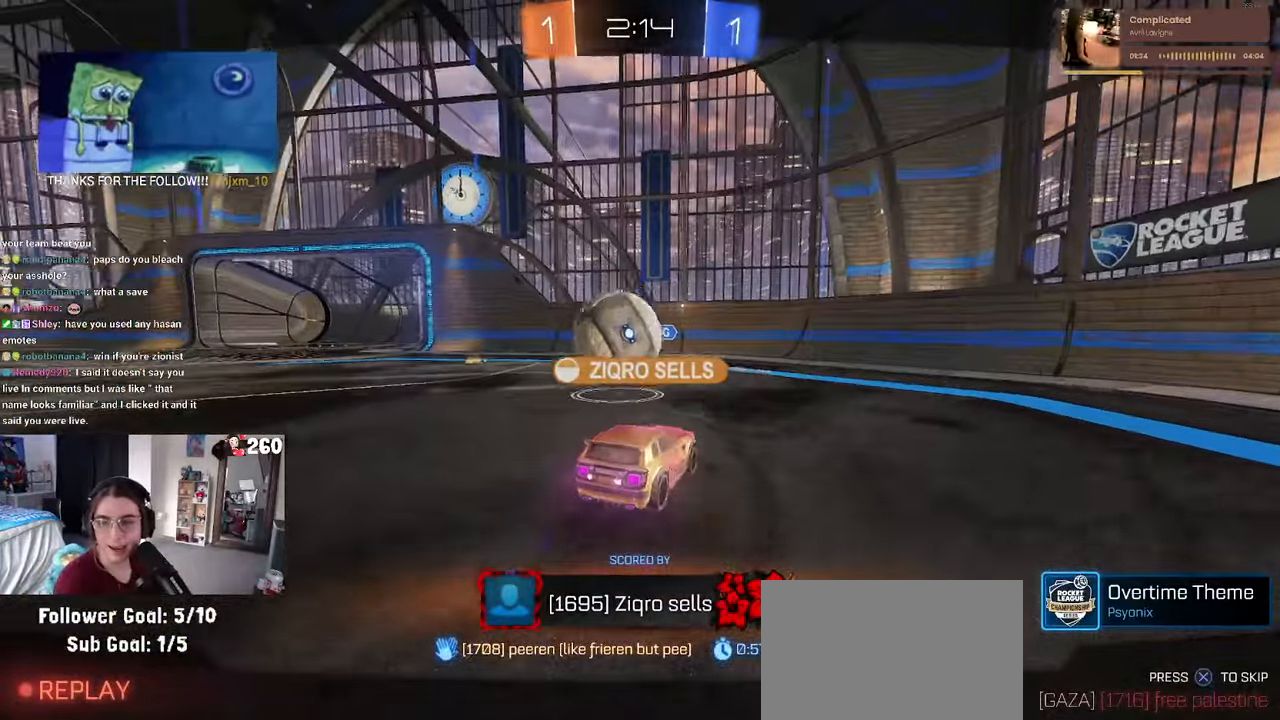
{"dt_ms": 500, "buttons": [], "left_stick": "center", "right_stick": "center", "events": [[117, "CROSS", "up"]]}
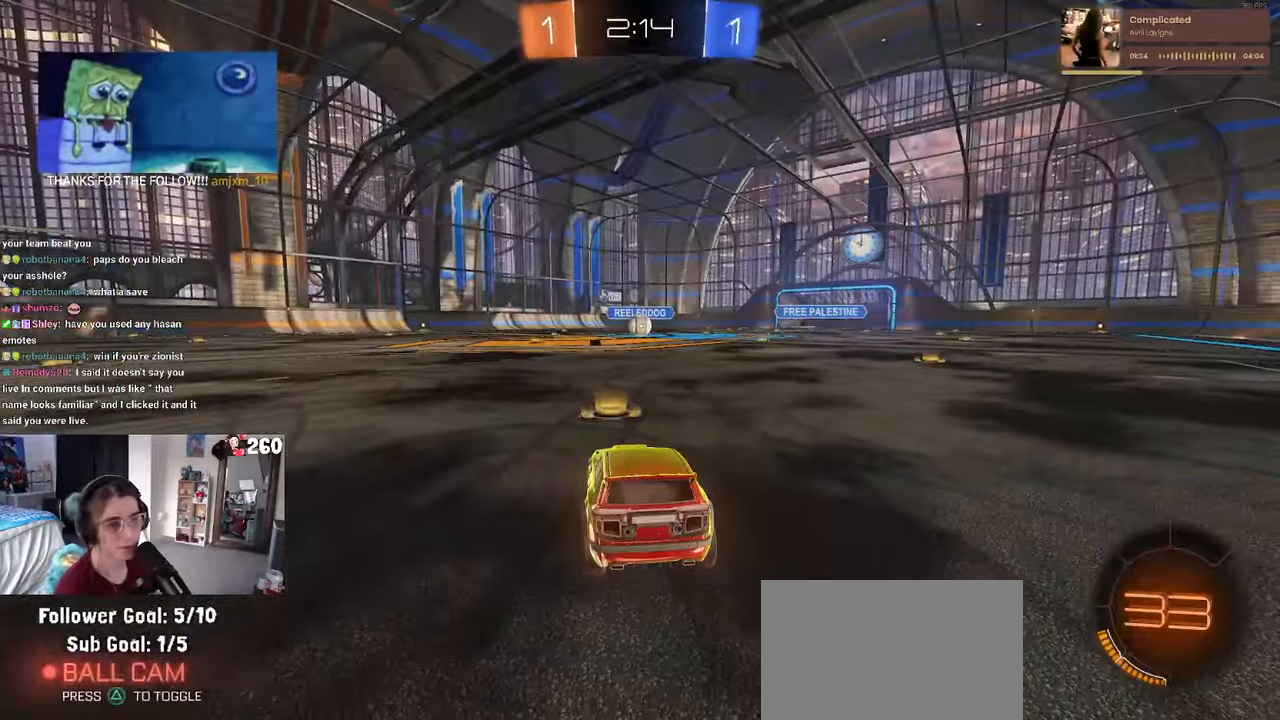
{"dt_ms": 500, "buttons": [], "left_stick": "center", "right_stick": "center", "events": []}